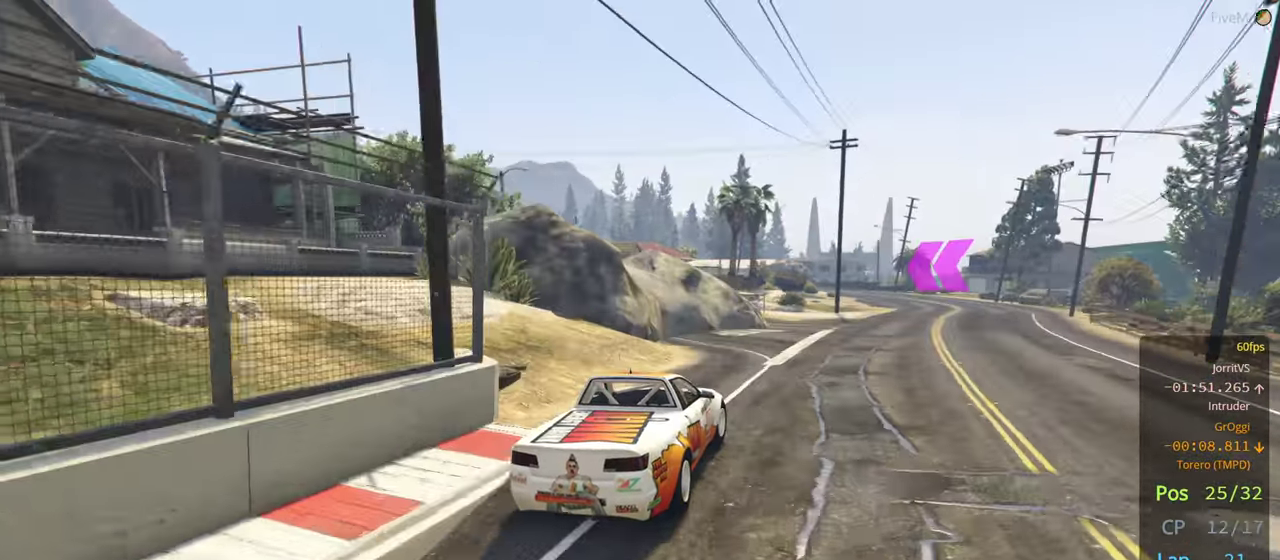
Gameplay with a controller (Xbox layout); each line is a JSON object with the inputs held at the frame after it. "events" lists button and stick changes between this image and that frame as [ms after this image, input, new state], when the widget could be followed in between.
{"buttons": ["R2"], "left_stick": "center", "right_stick": "center", "events": [[17, "left_stick", "center"], [67, "left_stick", "right"], [234, "left_stick", "center"], [334, "left_stick", "right"], [500, "left_stick", "center"]]}
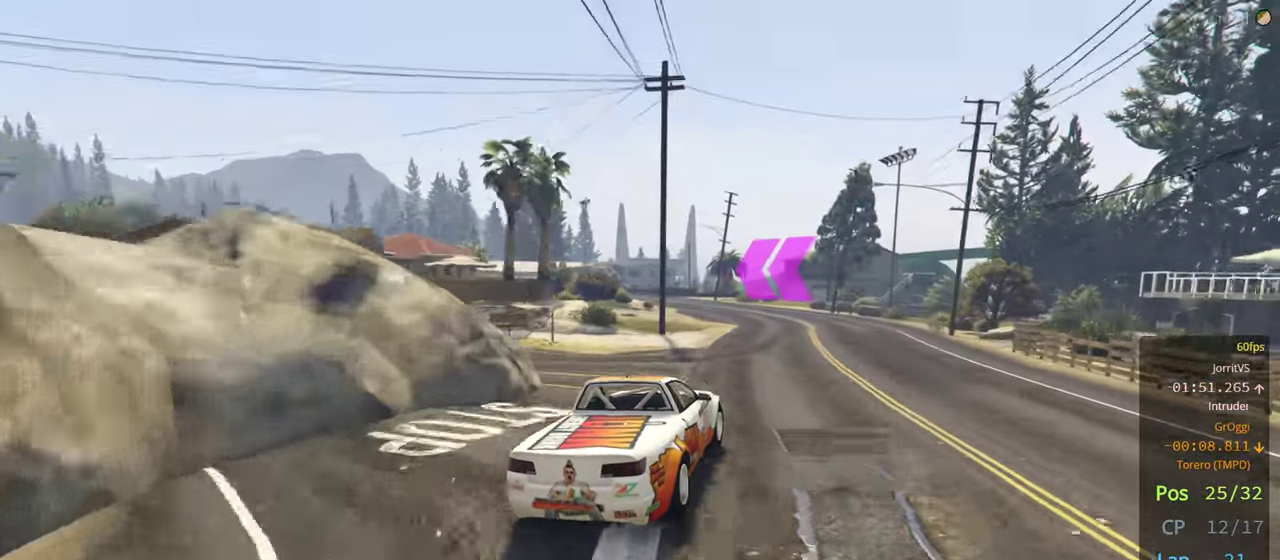
{"buttons": ["R2"], "left_stick": "center", "right_stick": "center", "events": [[234, "left_stick", "left"], [450, "left_stick", "center"]]}
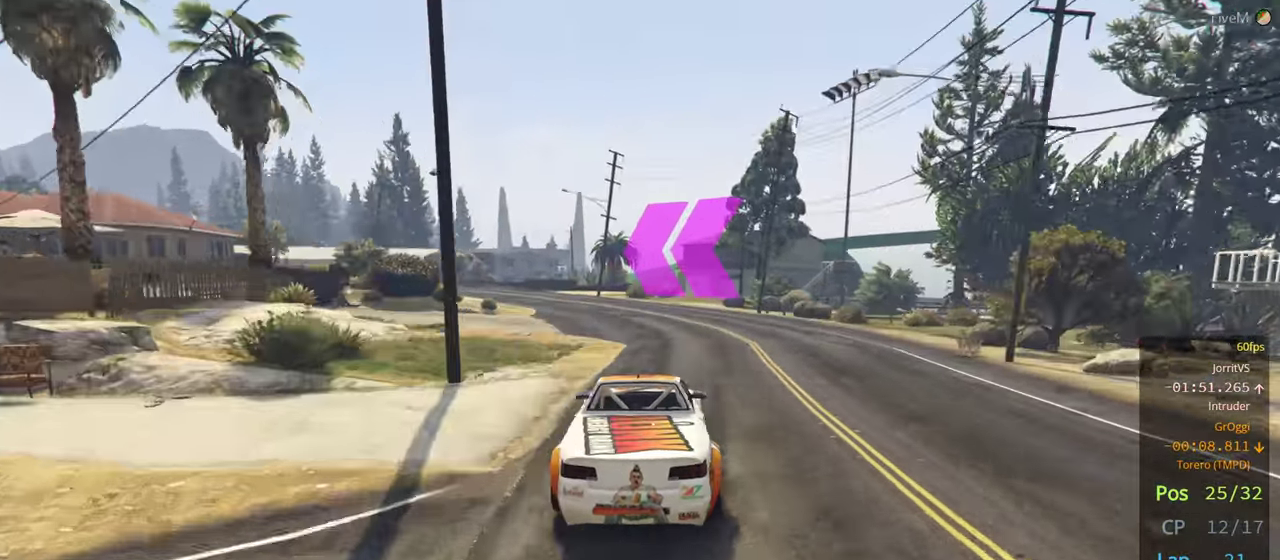
{"buttons": [], "left_stick": "left", "right_stick": "center", "events": [[100, "left_stick", "left"], [367, "R2", "up"]]}
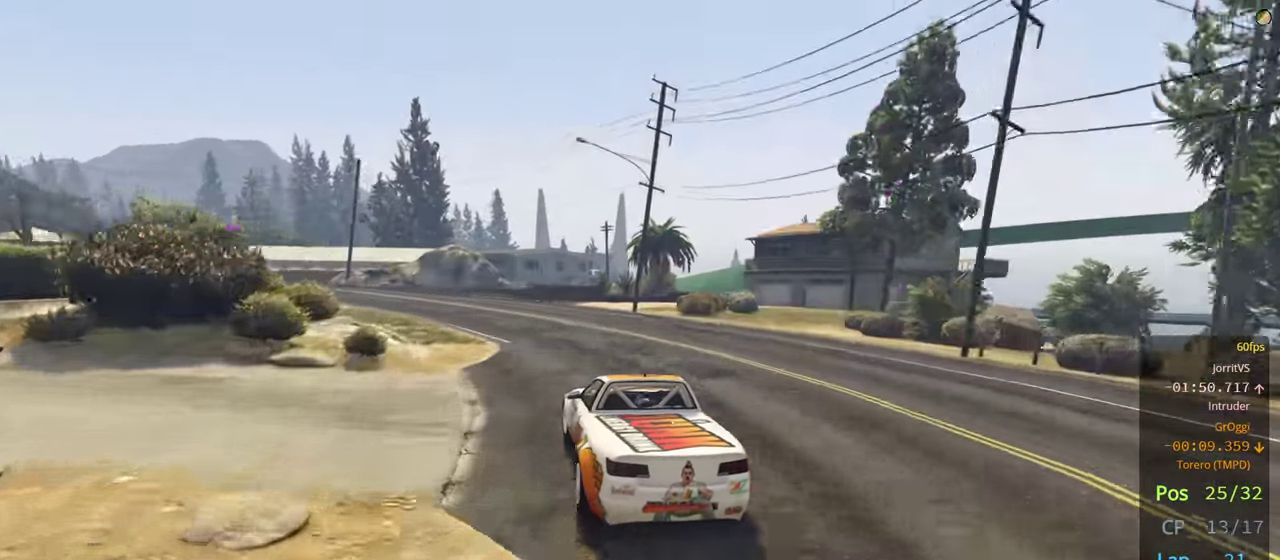
{"buttons": ["R2"], "left_stick": "left", "right_stick": "center", "events": [[17, "left_stick", "center"], [117, "left_stick", "left"], [184, "R2", "down"], [267, "left_stick", "center"], [450, "left_stick", "left"]]}
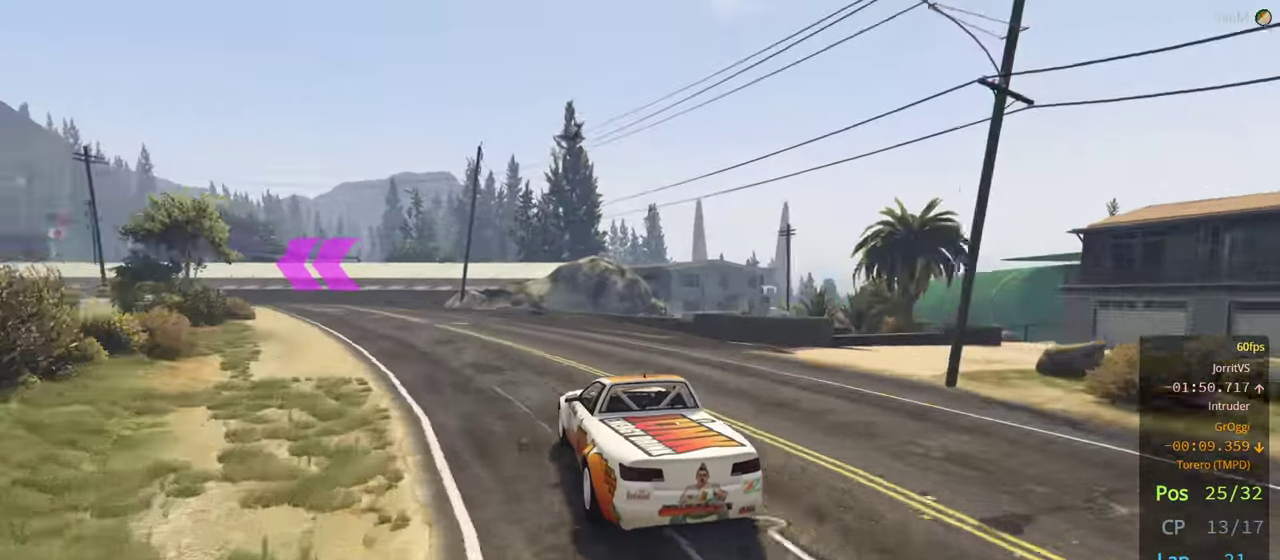
{"buttons": ["R2"], "left_stick": "left", "right_stick": "center", "events": [[100, "left_stick", "center"], [217, "left_stick", "left"], [367, "left_stick", "center"], [450, "left_stick", "left"]]}
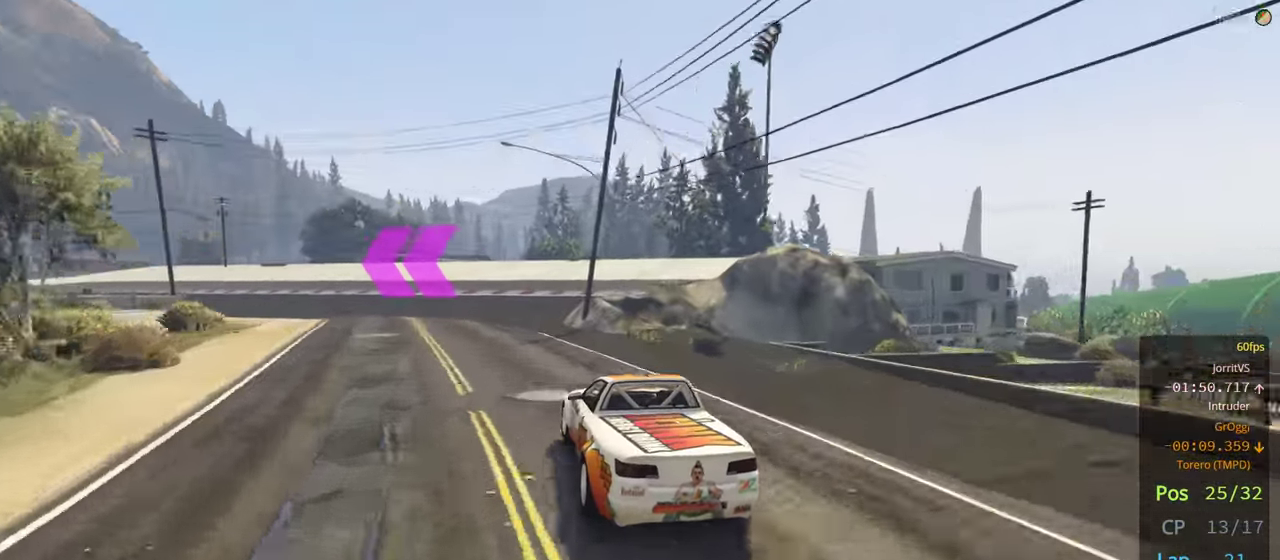
{"buttons": [], "left_stick": "left", "right_stick": "center", "events": [[467, "R2", "up"]]}
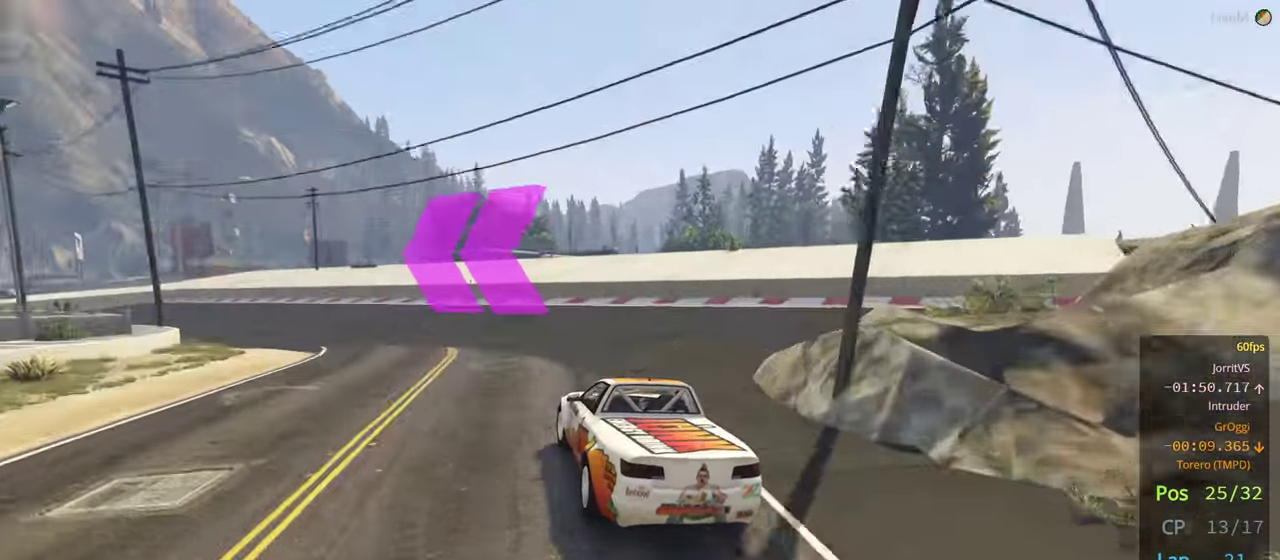
{"buttons": ["L2"], "left_stick": "left", "right_stick": "center", "events": [[367, "L2", "down"]]}
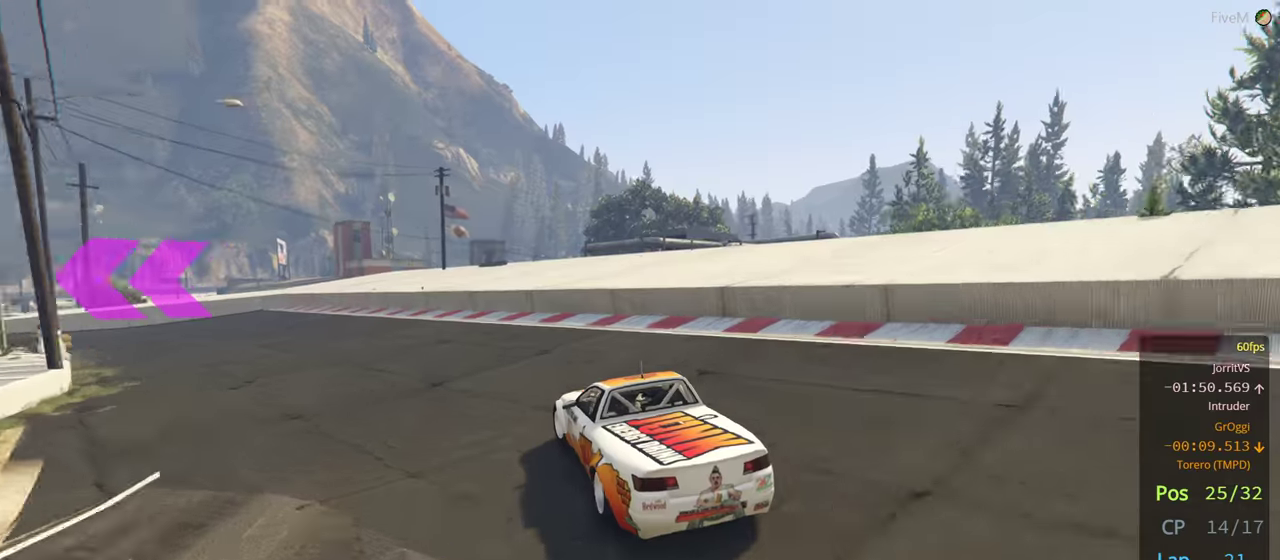
{"buttons": [], "left_stick": "left", "right_stick": "center", "events": [[66, "L2", "up"], [366, "left_stick", "right"], [500, "left_stick", "left"]]}
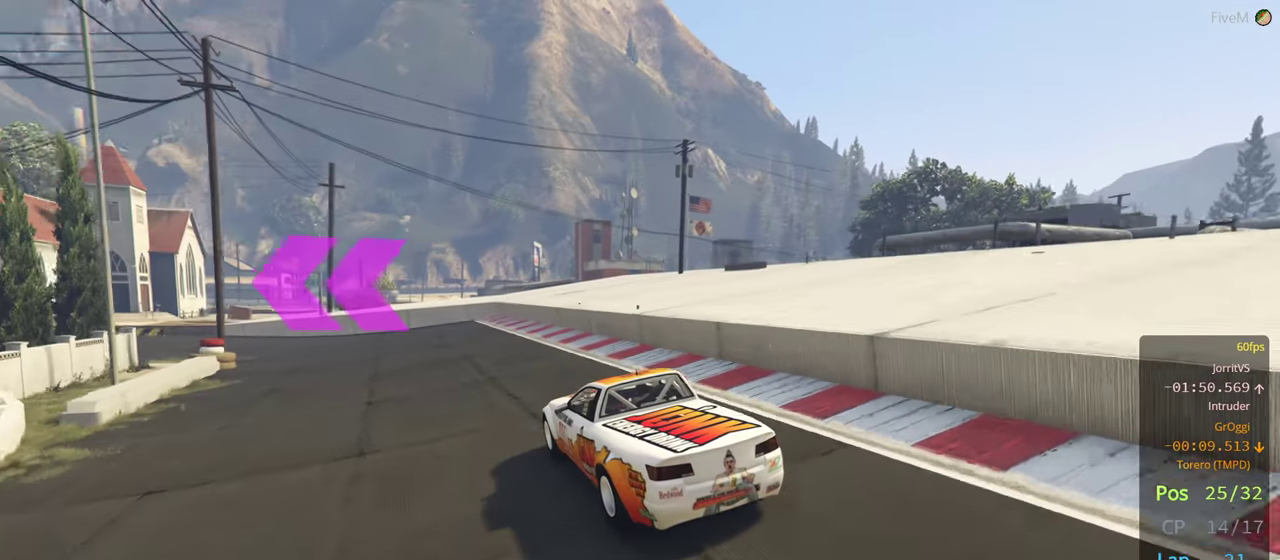
{"buttons": ["R2"], "left_stick": "left", "right_stick": "center", "events": [[83, "R2", "down"], [333, "left_stick", "center"], [383, "left_stick", "left"]]}
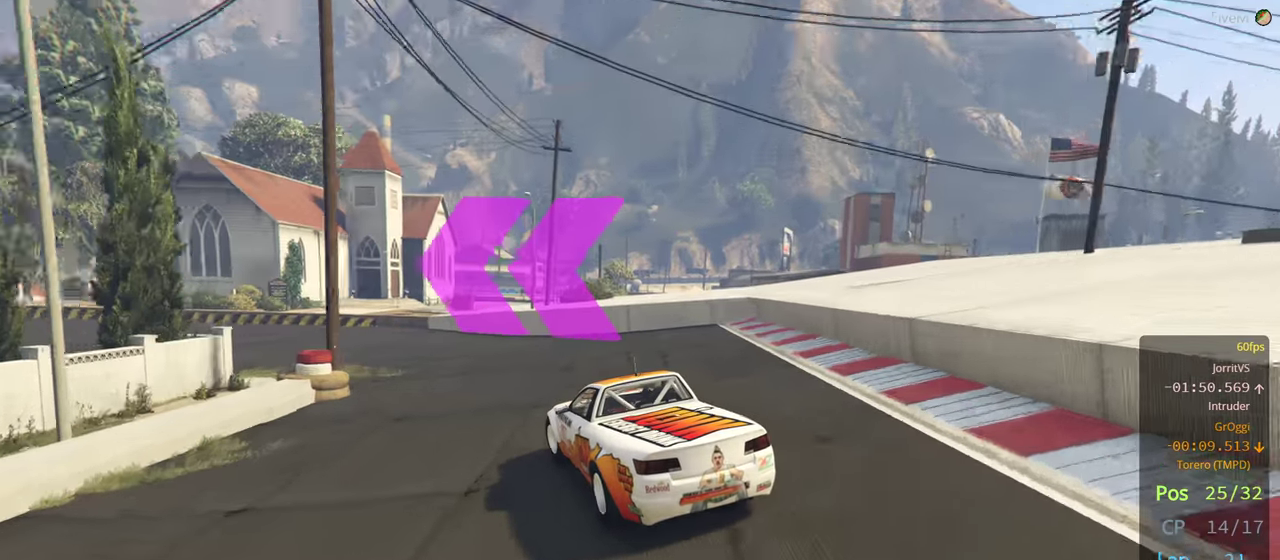
{"buttons": ["R2"], "left_stick": "left", "right_stick": "center", "events": []}
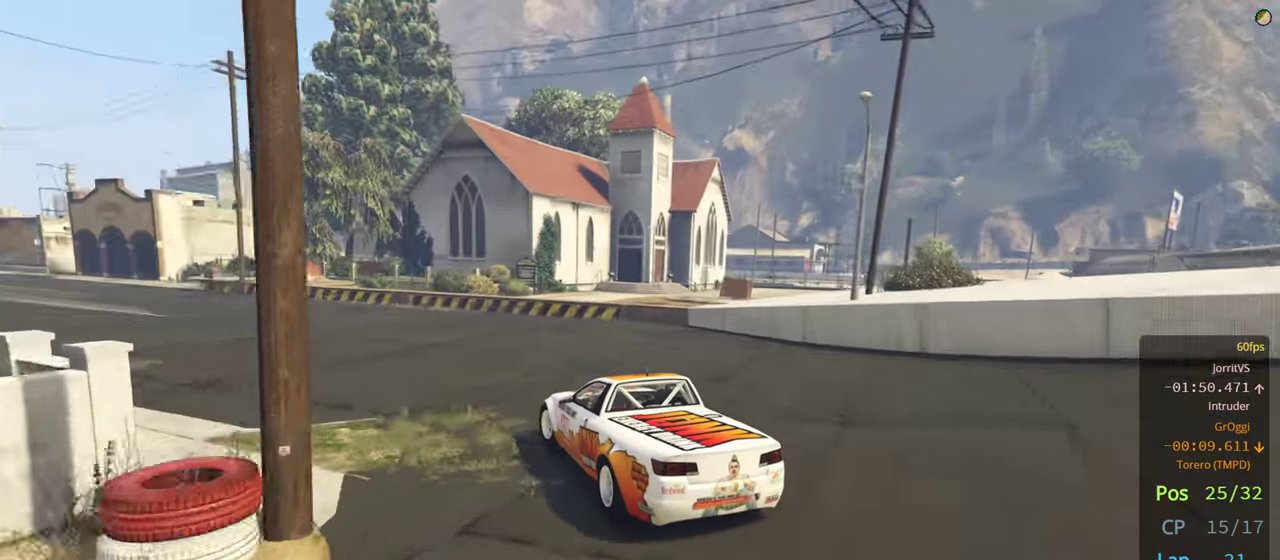
{"buttons": ["R2"], "left_stick": "left", "right_stick": "center", "events": [[283, "left_stick", "center"], [433, "left_stick", "left"]]}
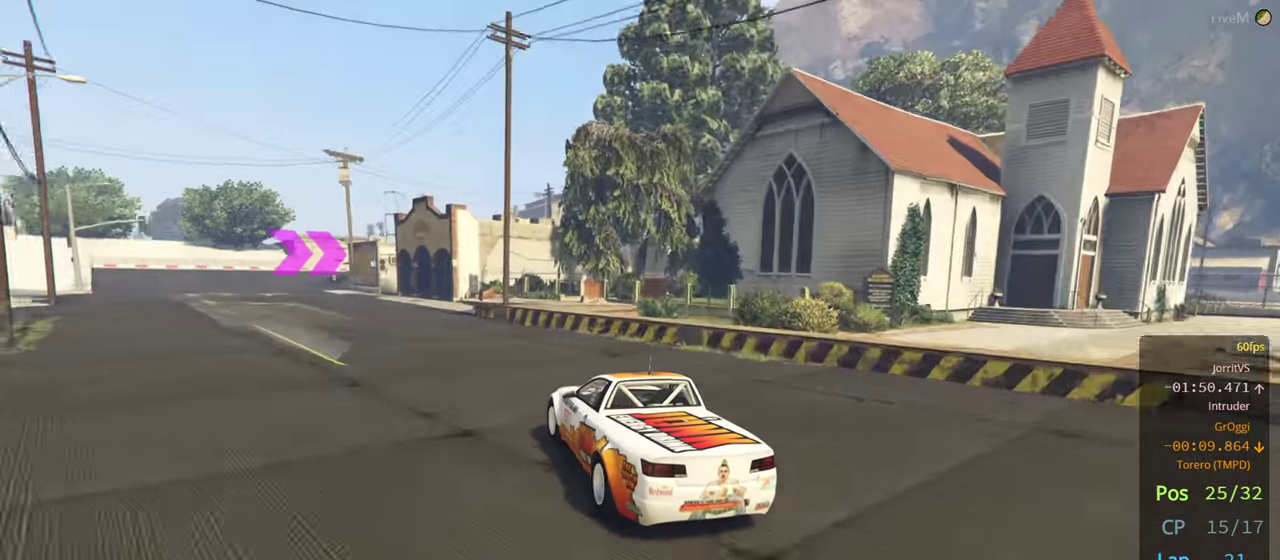
{"buttons": ["R2"], "left_stick": "center", "right_stick": "center", "events": [[283, "left_stick", "center"], [350, "left_stick", "left"], [500, "left_stick", "center"]]}
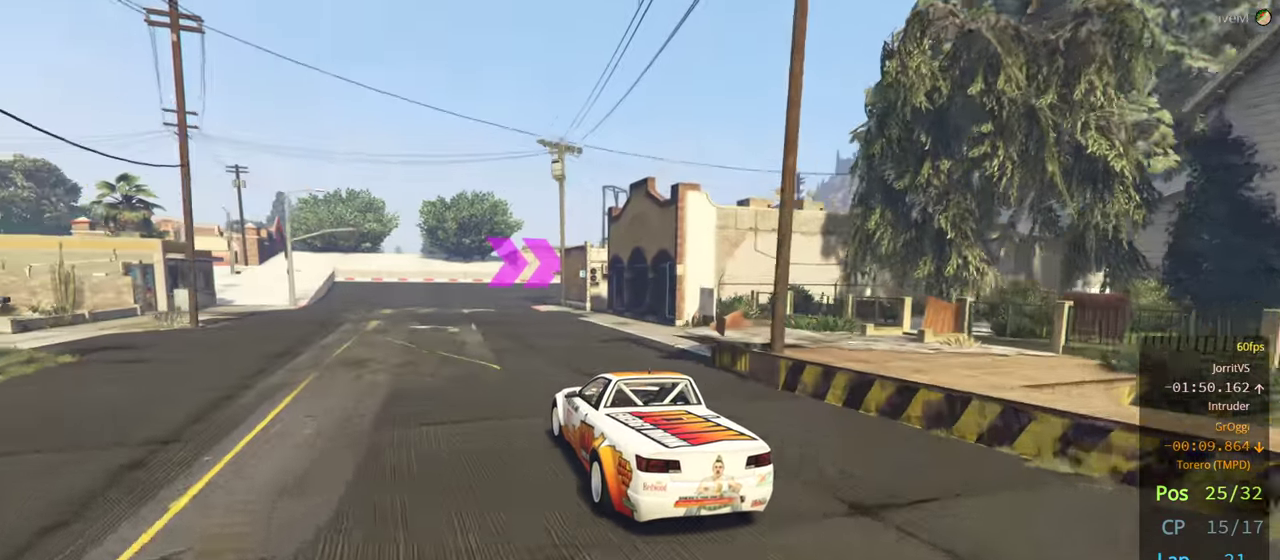
{"buttons": ["R2"], "left_stick": "right", "right_stick": "center", "events": [[433, "left_stick", "right"]]}
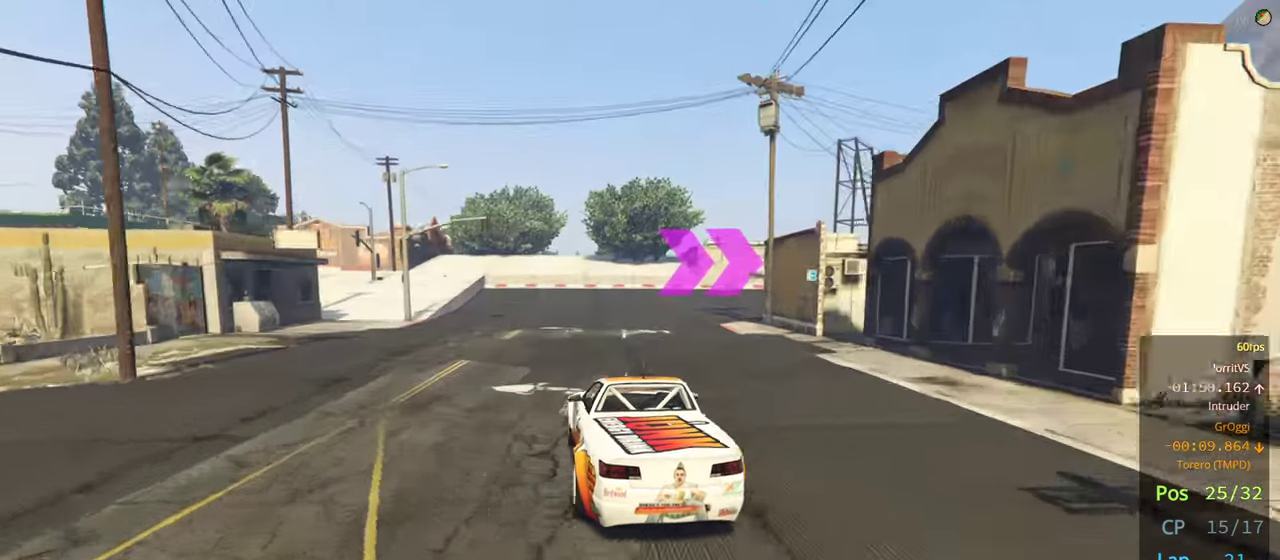
{"buttons": [], "left_stick": "right", "right_stick": "center", "events": [[50, "R2", "up"], [266, "left_stick", "center"], [333, "left_stick", "right"]]}
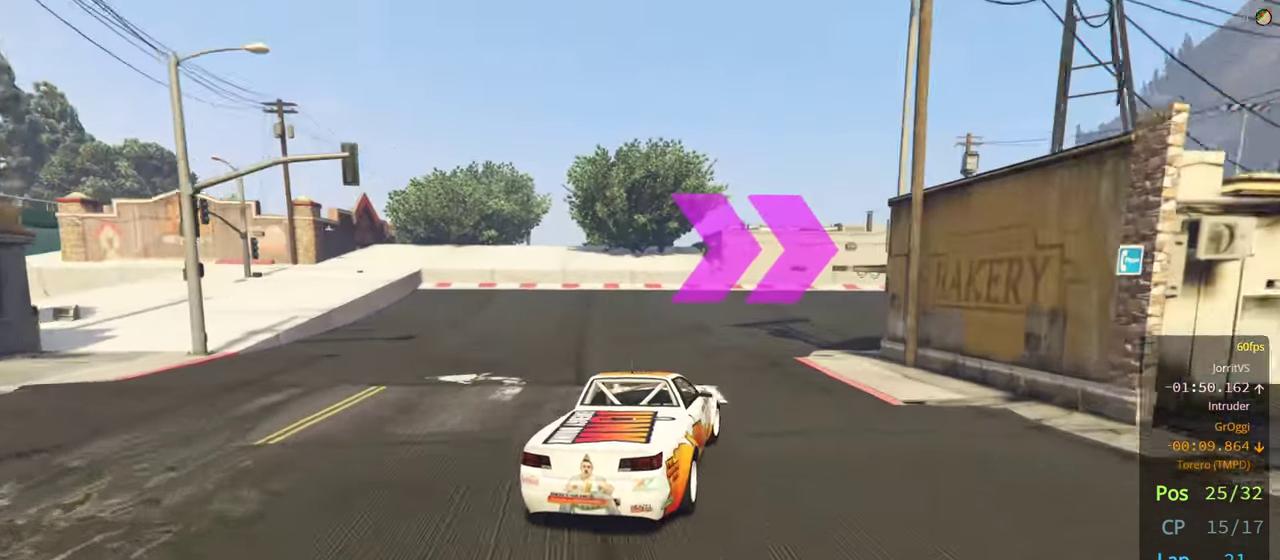
{"buttons": ["R2"], "left_stick": "right", "right_stick": "center", "events": [[83, "R2", "down"]]}
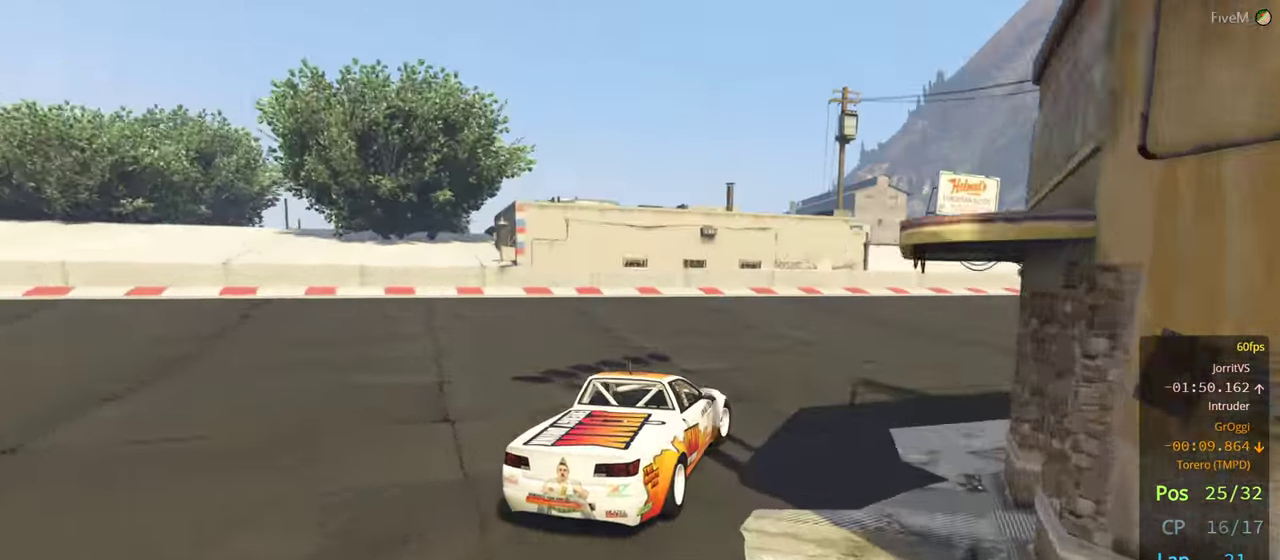
{"buttons": ["R2"], "left_stick": "right", "right_stick": "center", "events": [[400, "left_stick", "center"], [483, "left_stick", "right"]]}
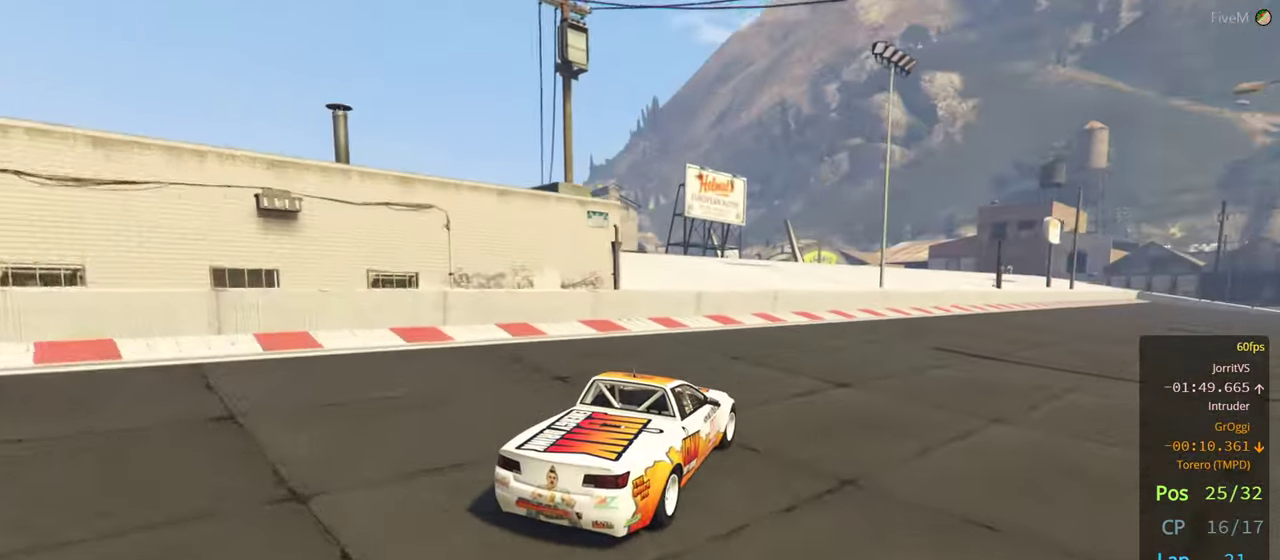
{"buttons": ["R2"], "left_stick": "center", "right_stick": "center", "events": [[166, "left_stick", "center"], [250, "left_stick", "right"], [483, "left_stick", "center"]]}
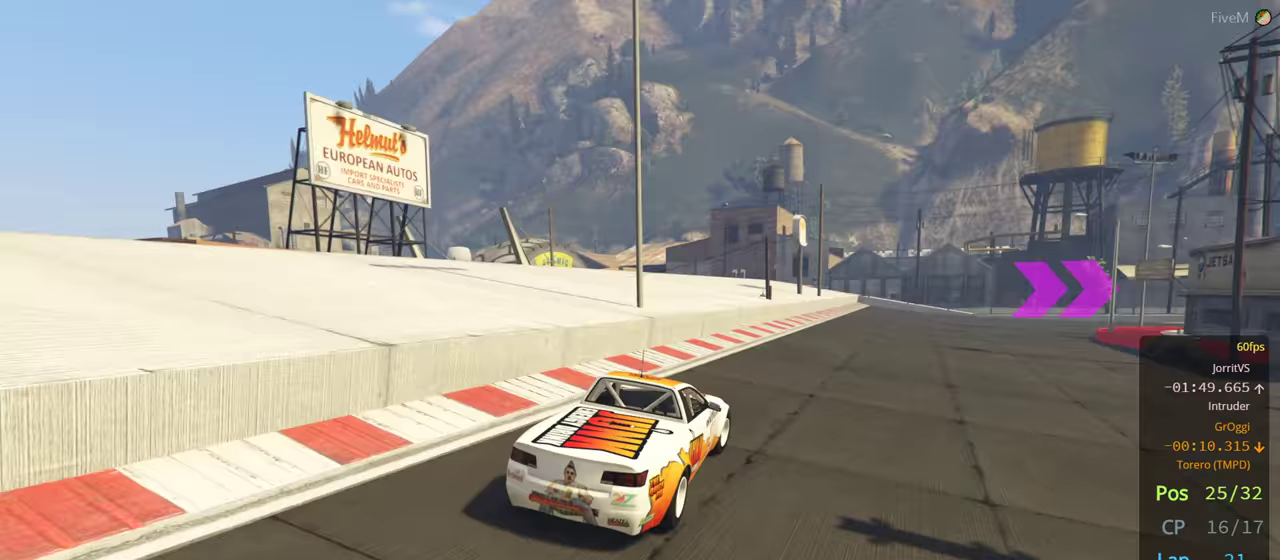
{"buttons": ["R2"], "left_stick": "right", "right_stick": "center", "events": [[33, "left_stick", "right"], [183, "left_stick", "center"], [417, "left_stick", "right"]]}
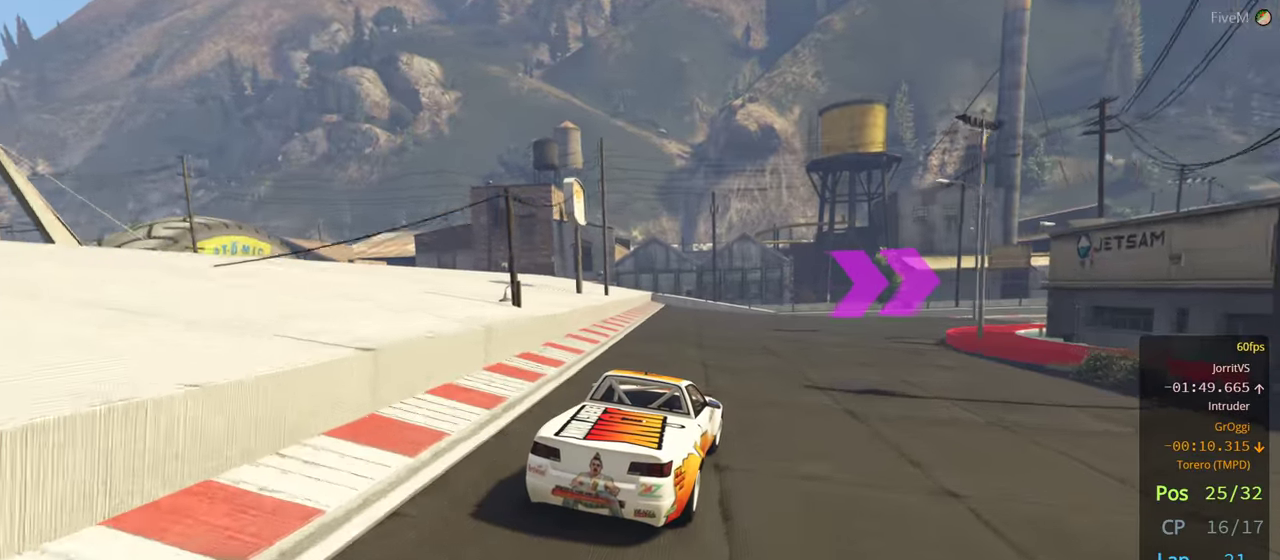
{"buttons": ["R2"], "left_stick": "right", "right_stick": "center", "events": [[317, "left_stick", "center"], [400, "left_stick", "right"]]}
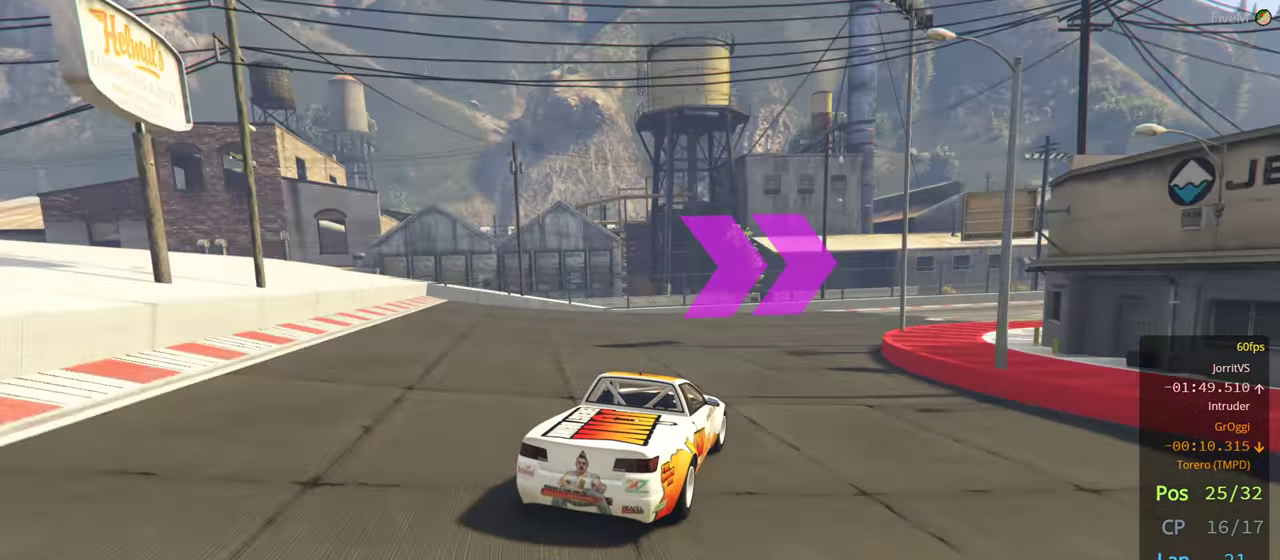
{"buttons": ["R2"], "left_stick": "right", "right_stick": "center", "events": [[317, "left_stick", "center"], [383, "left_stick", "right"]]}
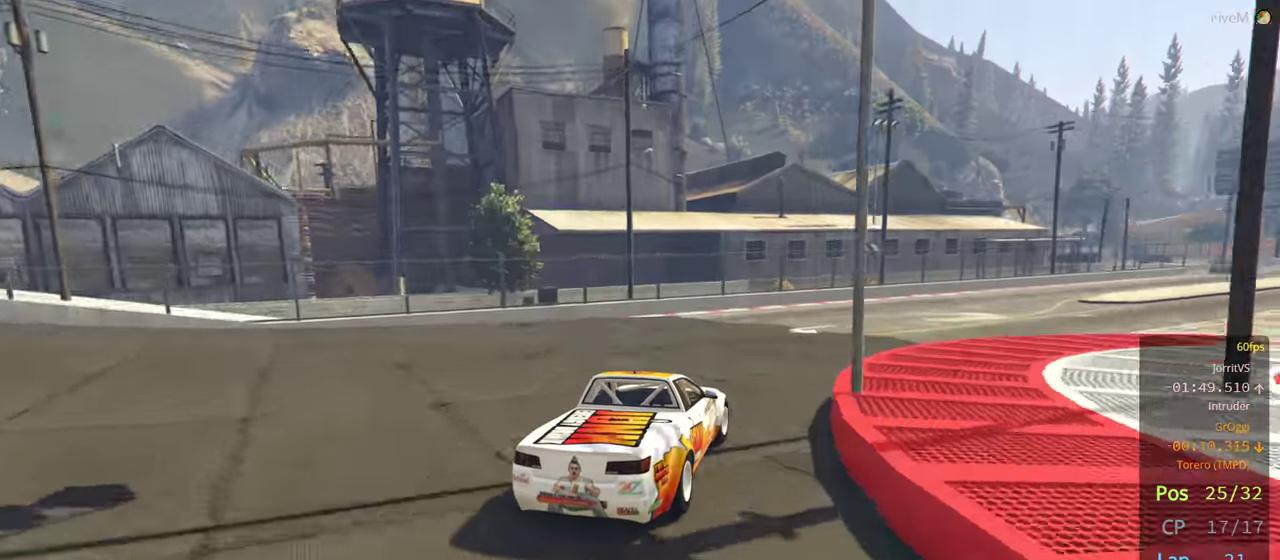
{"buttons": ["R2"], "left_stick": "center", "right_stick": "center", "events": [[50, "left_stick", "center"], [100, "left_stick", "right"], [267, "left_stick", "center"], [317, "left_stick", "right"], [483, "left_stick", "center"]]}
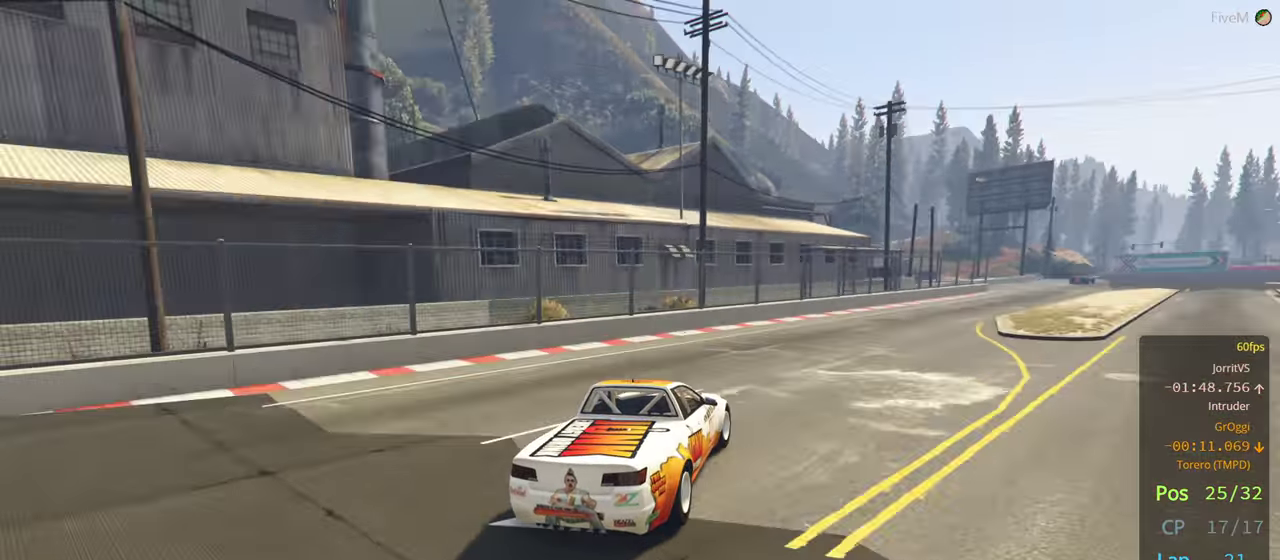
{"buttons": ["R2"], "left_stick": "center", "right_stick": "center", "events": [[150, "left_stick", "right"], [367, "left_stick", "center"]]}
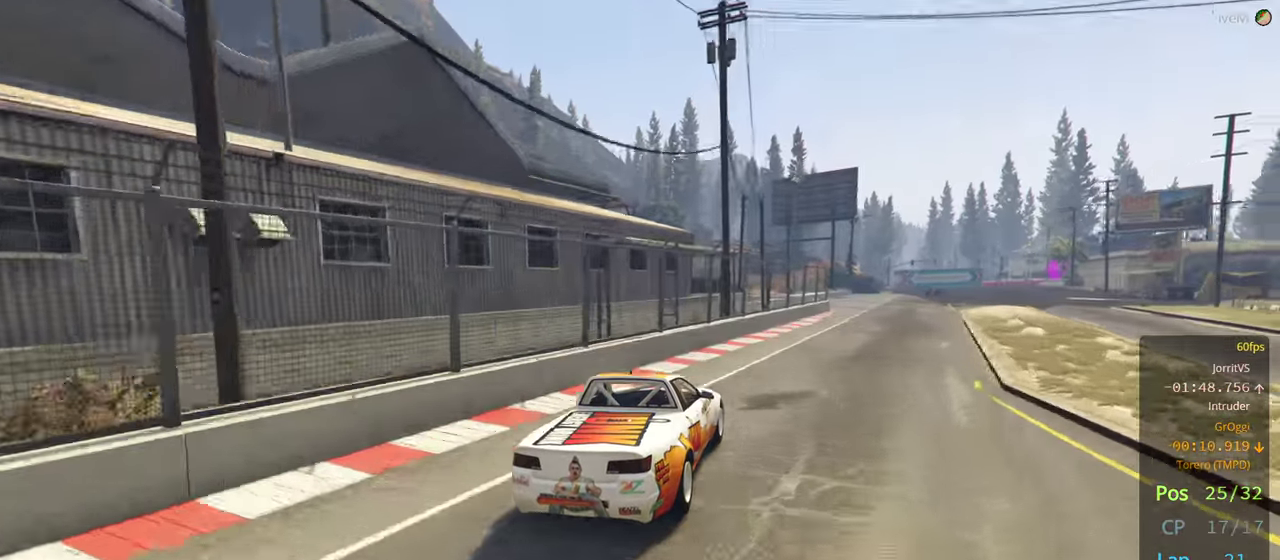
{"buttons": ["R2"], "left_stick": "center", "right_stick": "center", "events": [[33, "left_stick", "right"], [283, "left_stick", "center"]]}
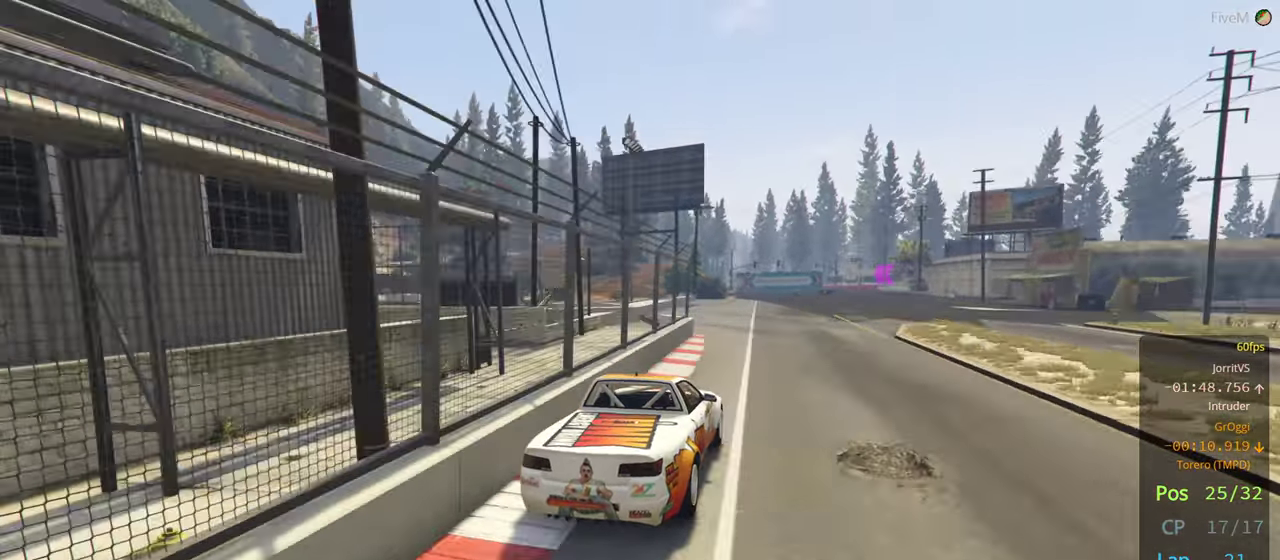
{"buttons": ["R2"], "left_stick": "center", "right_stick": "center", "events": []}
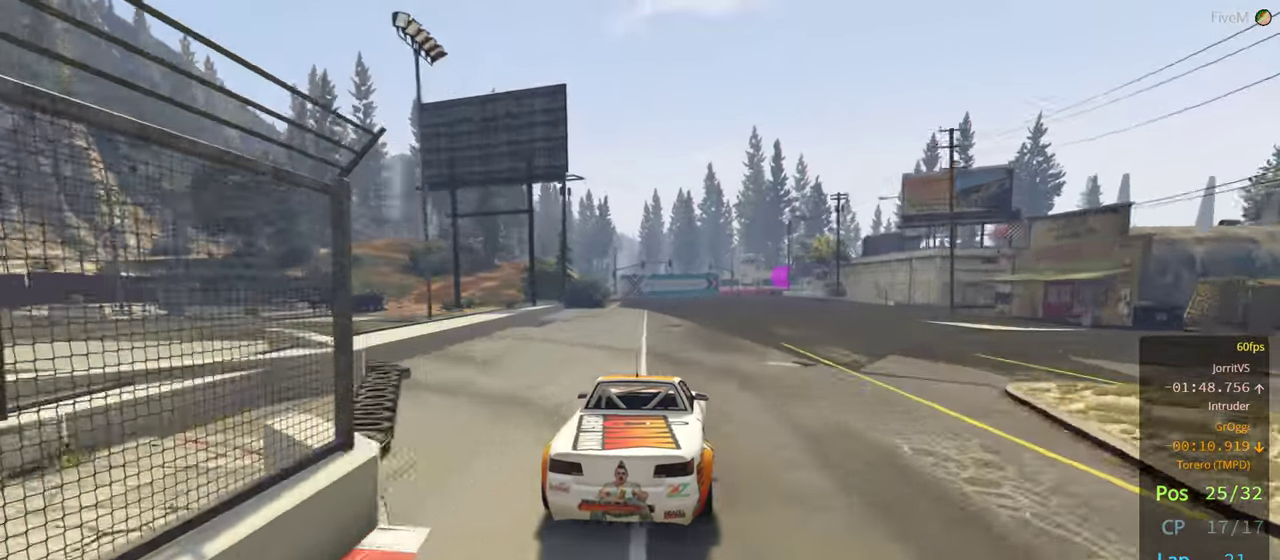
{"buttons": ["R2"], "left_stick": "right", "right_stick": "center", "events": [[467, "left_stick", "right"]]}
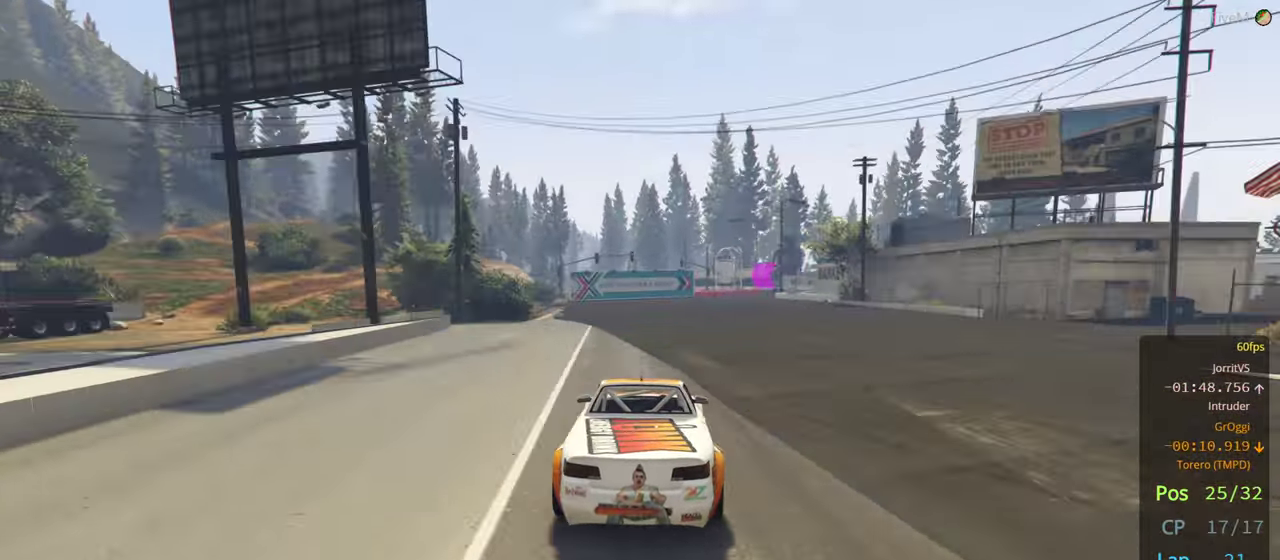
{"buttons": ["R2"], "left_stick": "center", "right_stick": "center", "events": [[100, "left_stick", "center"], [267, "left_stick", "right"], [433, "left_stick", "center"]]}
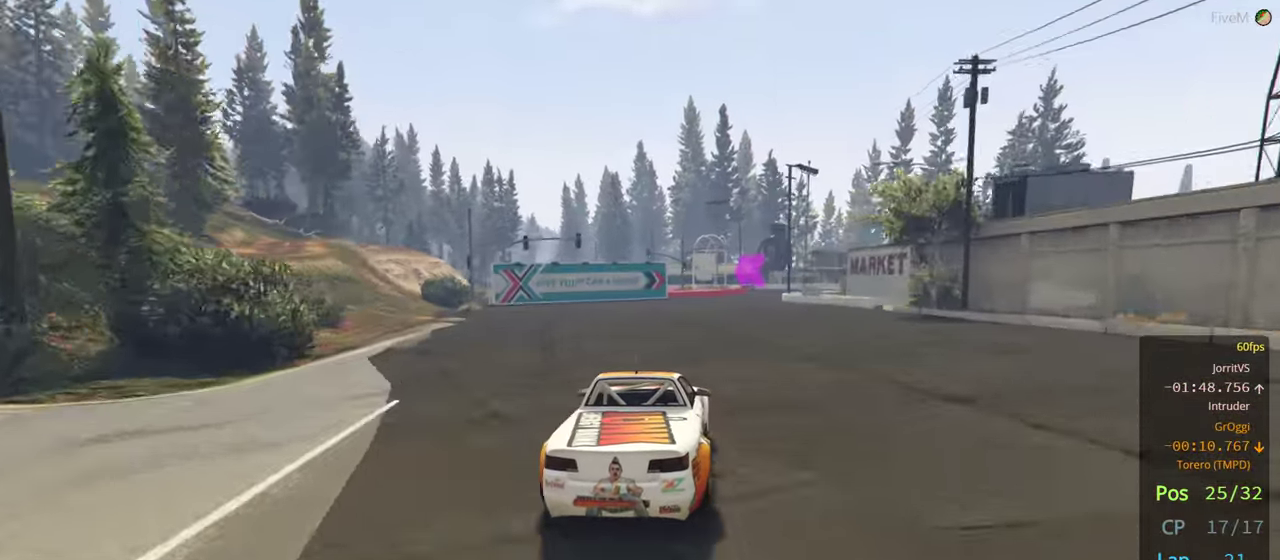
{"buttons": ["R2"], "left_stick": "center", "right_stick": "center", "events": [[50, "left_stick", "right"], [183, "left_stick", "center"]]}
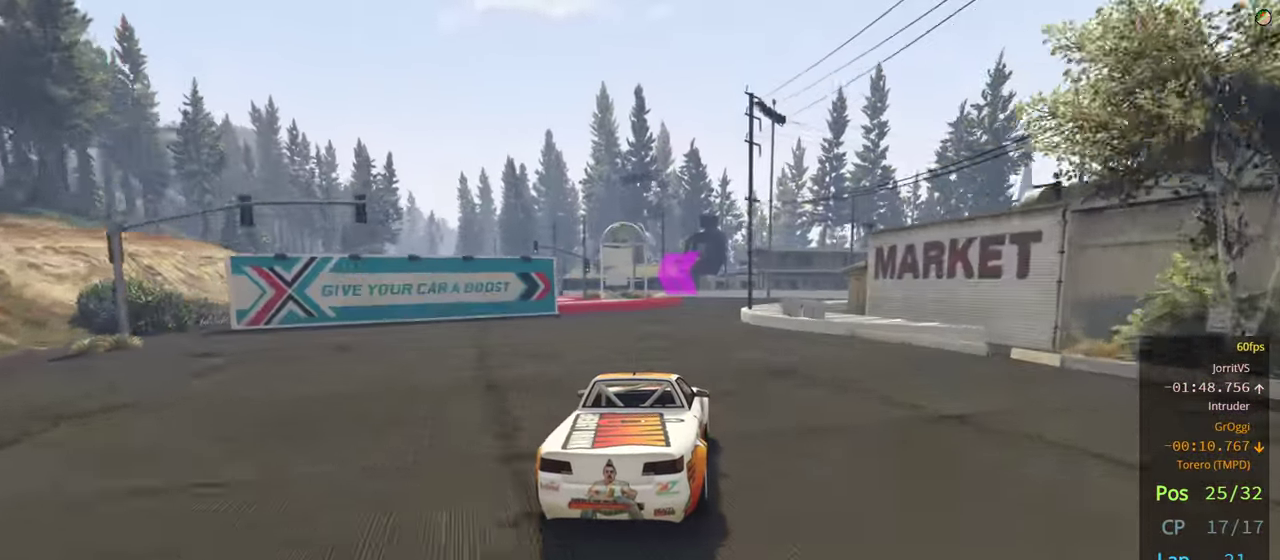
{"buttons": ["L2"], "left_stick": "center", "right_stick": "center", "events": [[67, "left_stick", "right"], [200, "left_stick", "center"], [434, "R2", "up"], [484, "L2", "down"]]}
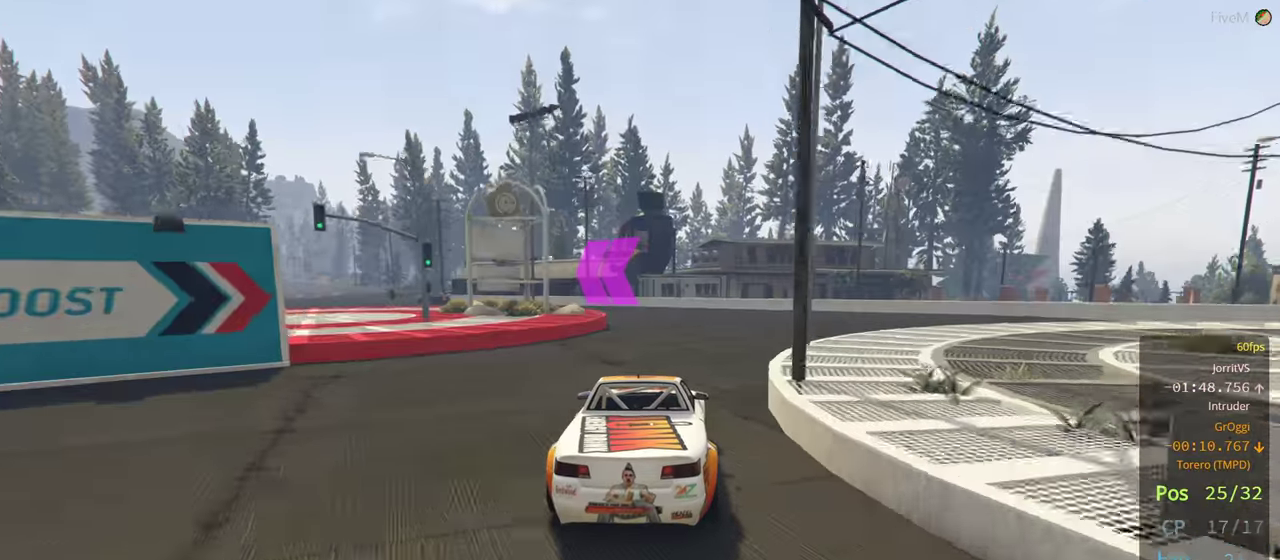
{"buttons": [], "left_stick": "left", "right_stick": "center", "events": [[50, "left_stick", "left"], [200, "L2", "up"]]}
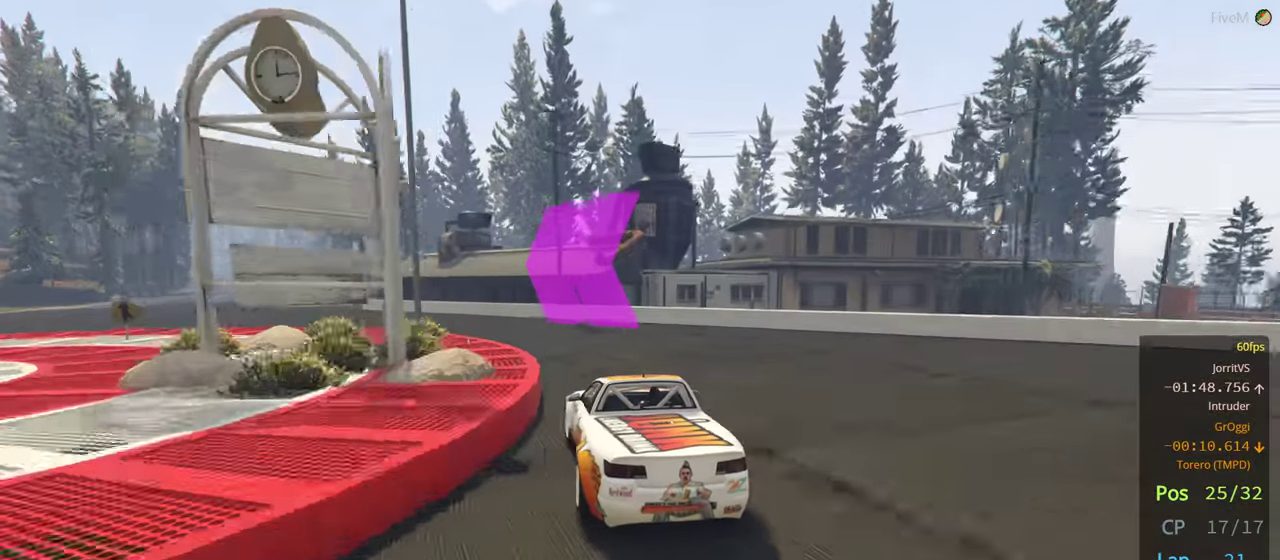
{"buttons": ["R2"], "left_stick": "left", "right_stick": "center", "events": [[50, "left_stick", "center"], [100, "R2", "down"], [100, "left_stick", "left"]]}